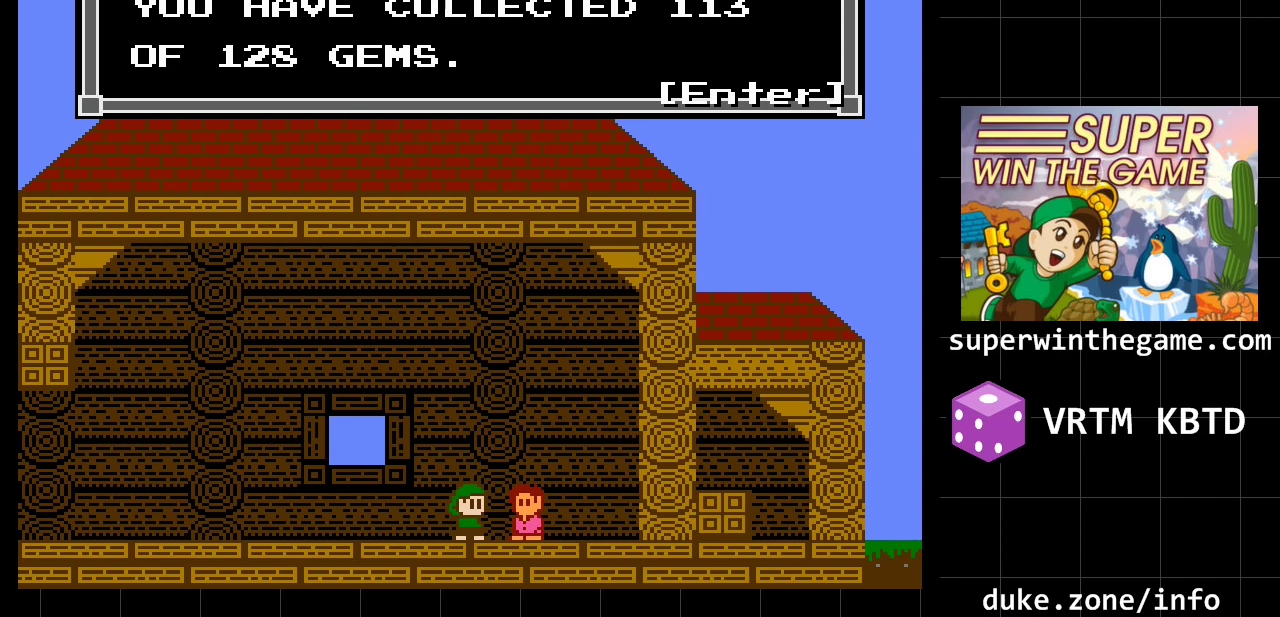
Gameplay with a controller (Xbox layout); each line is a JSON object with the inputs held at the frame after it. "events" lists button and stick changes between this image and that frame as [ms after this image, input, new state], when the widget could be followed in between. Not read: L1 L2 L3 R1 R2 R3.
{"buttons": [], "events": [[117, "A", "down"], [283, "A", "up"]]}
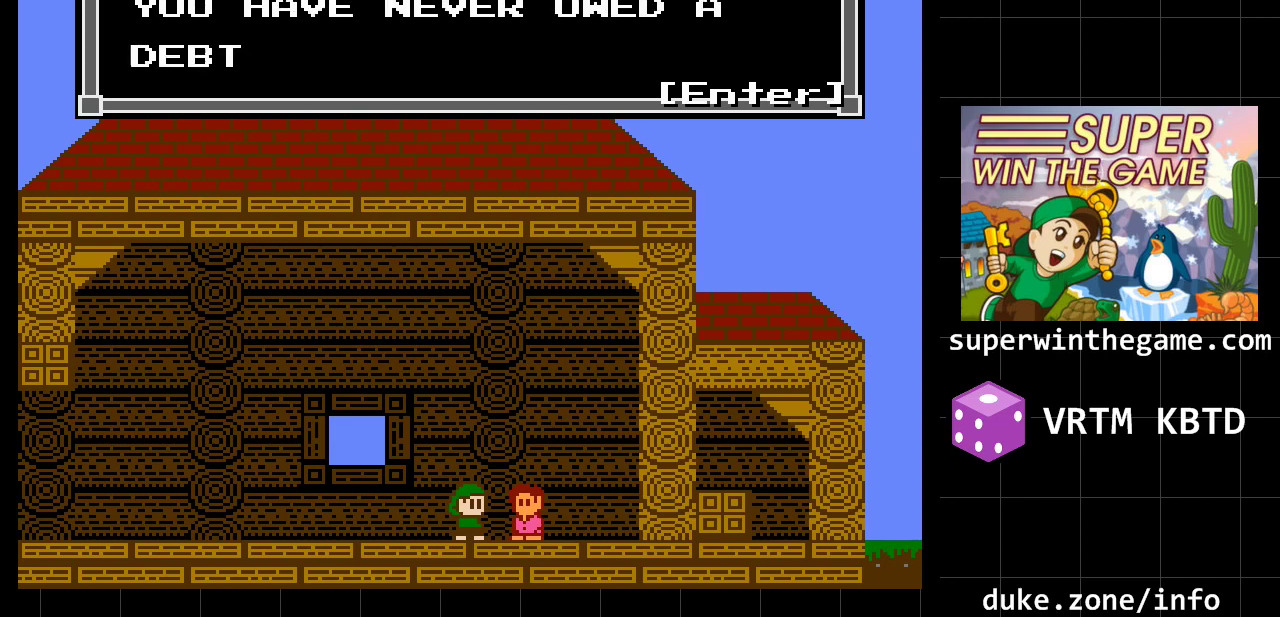
{"buttons": [], "events": []}
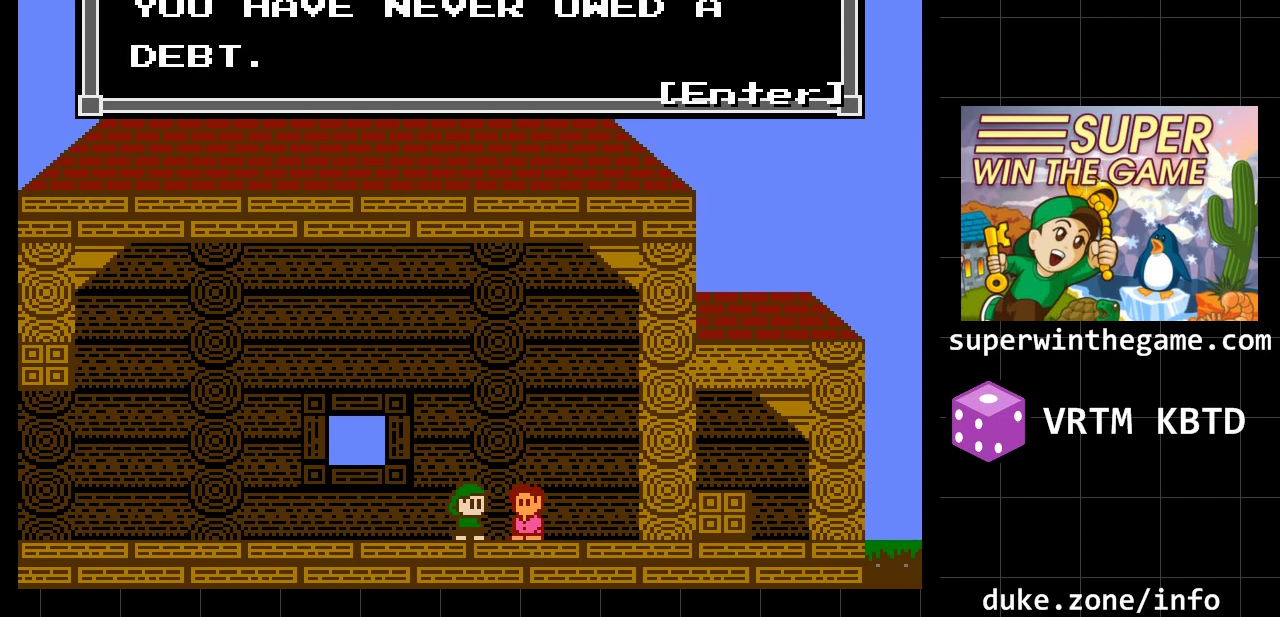
{"buttons": [], "events": []}
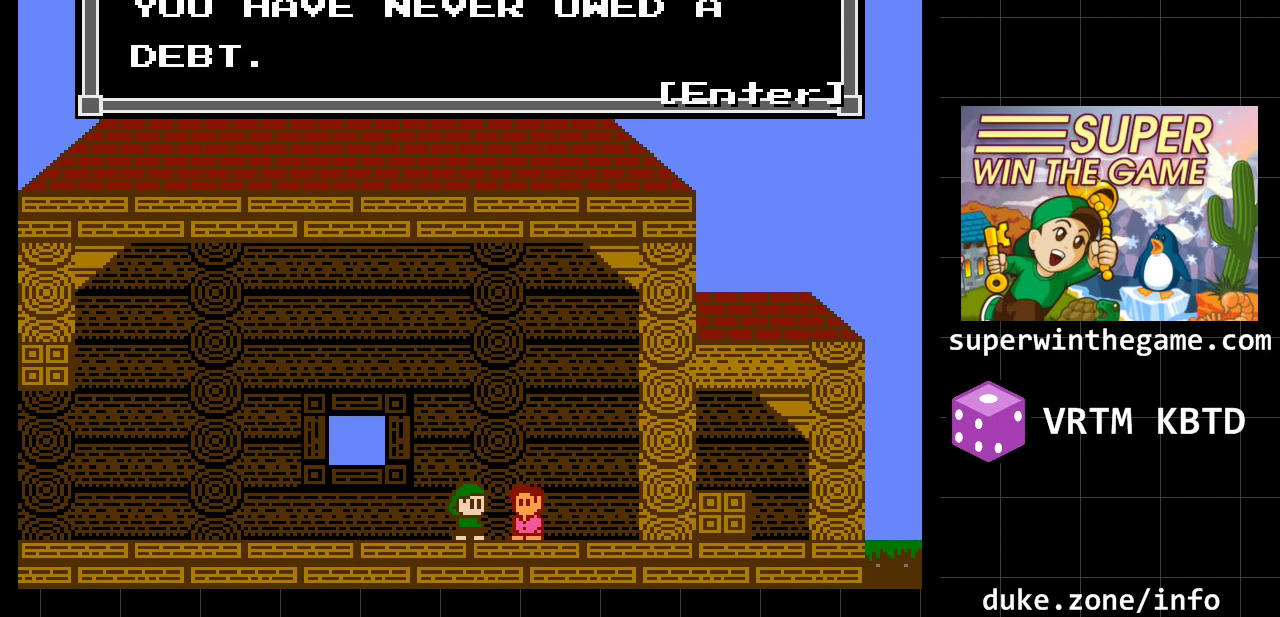
{"buttons": [], "events": []}
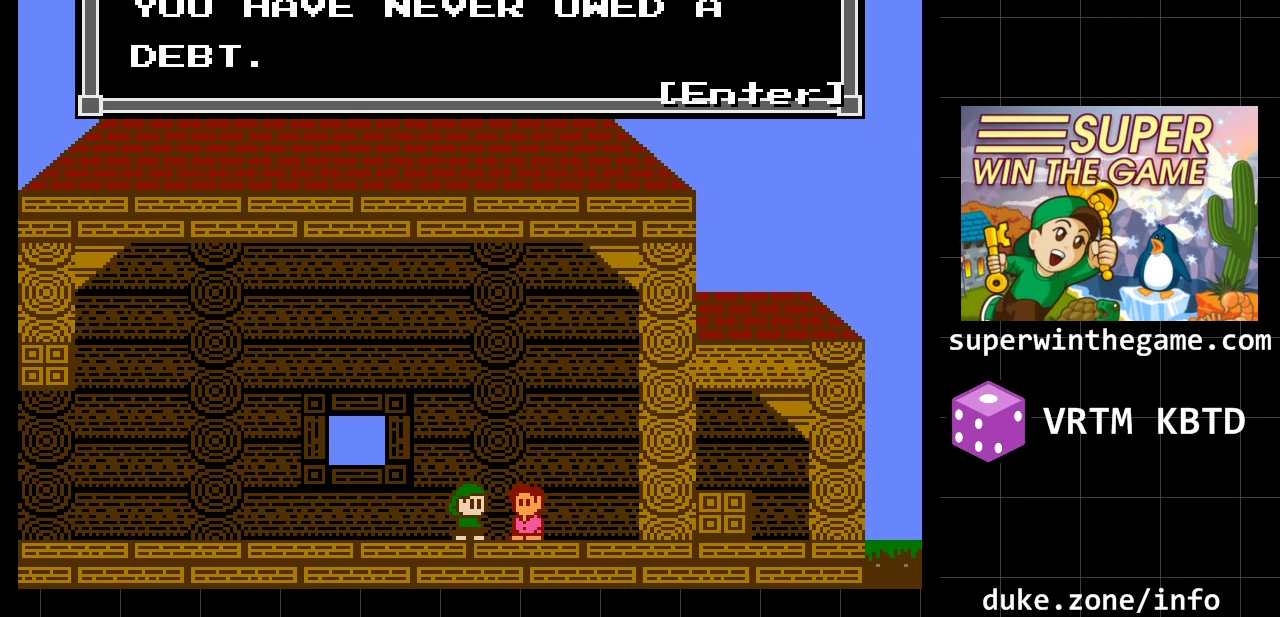
{"buttons": [], "events": []}
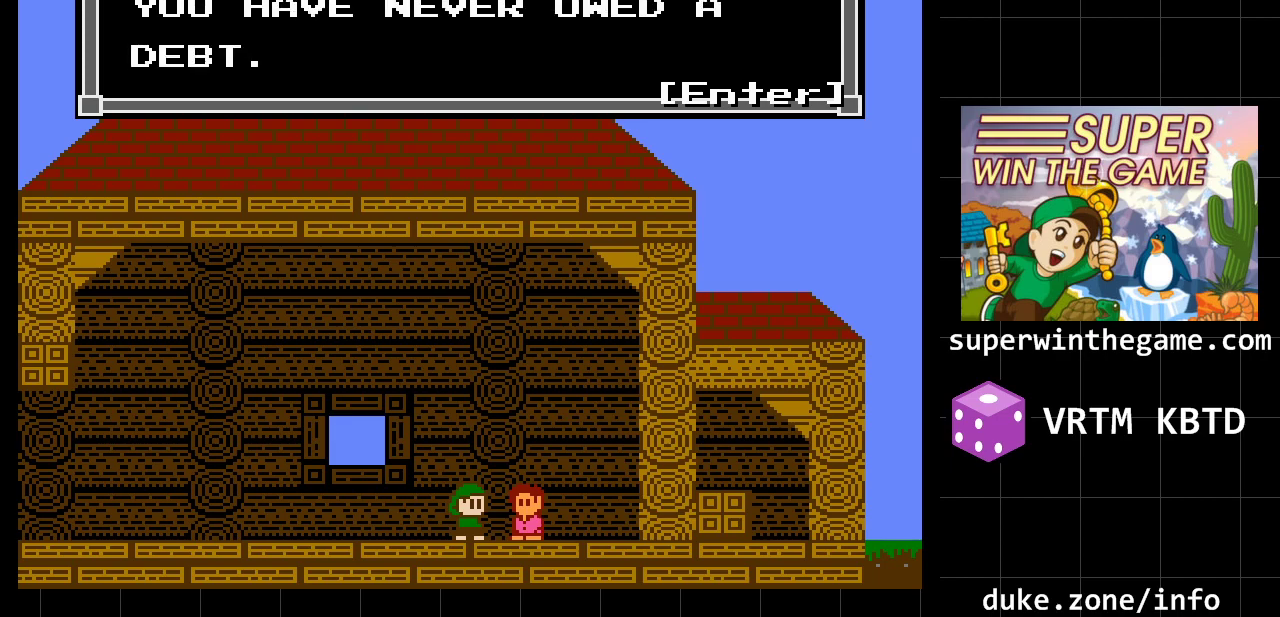
{"buttons": [], "events": []}
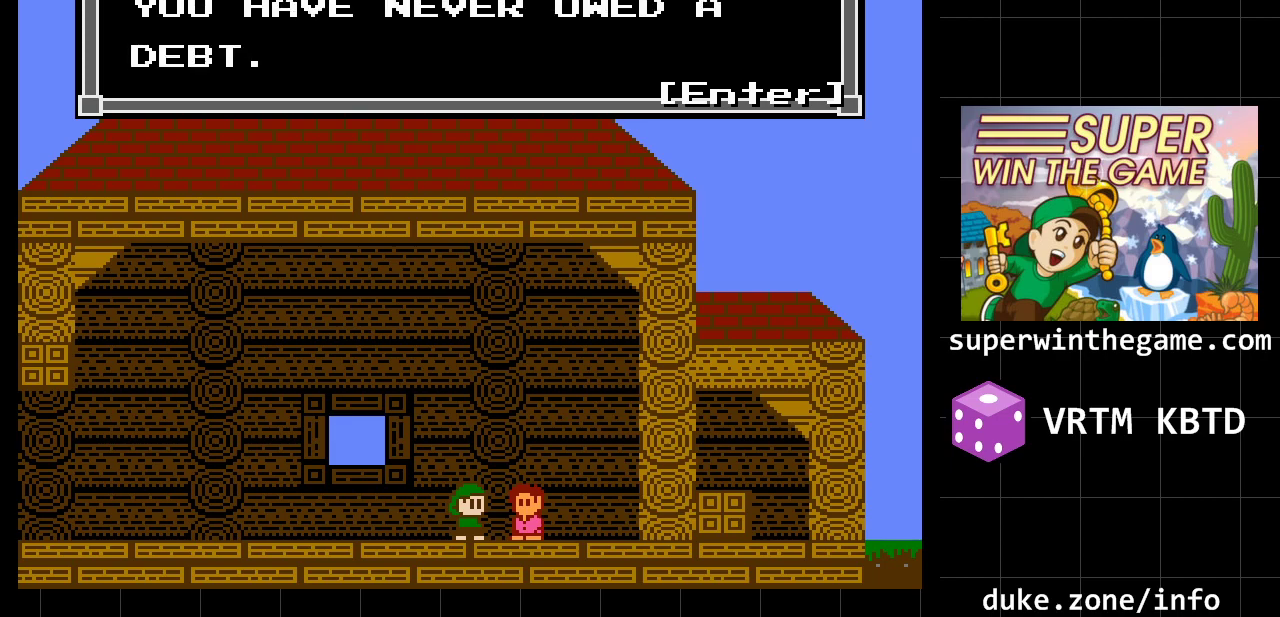
{"buttons": [], "events": []}
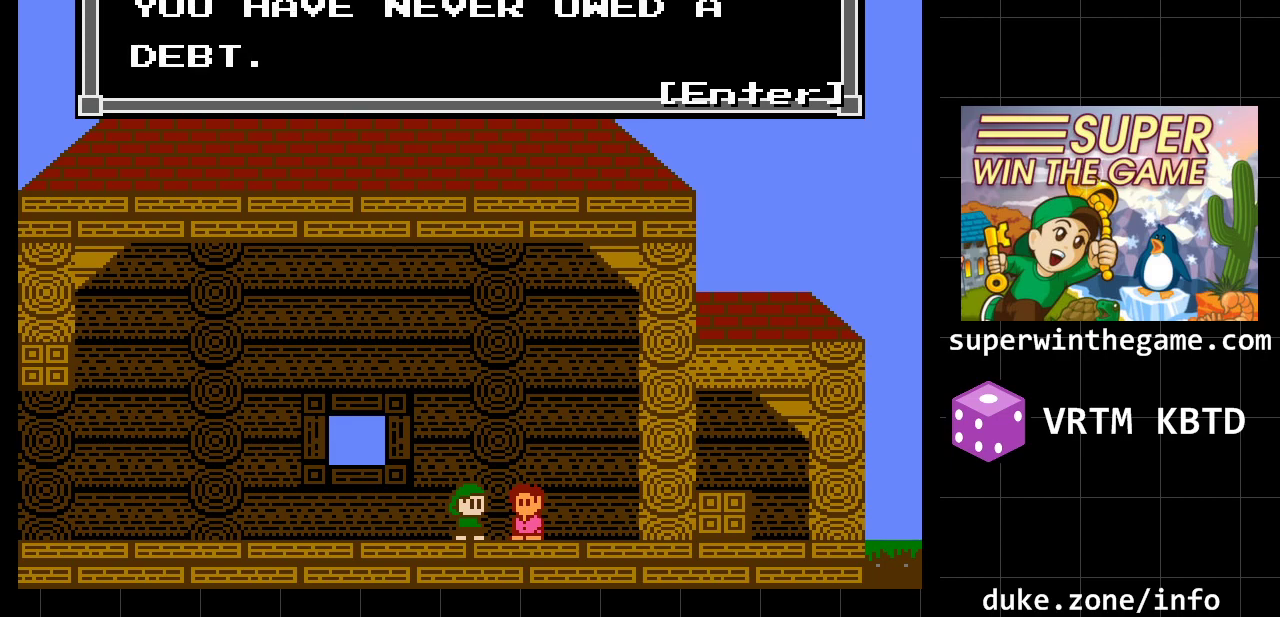
{"buttons": [], "events": []}
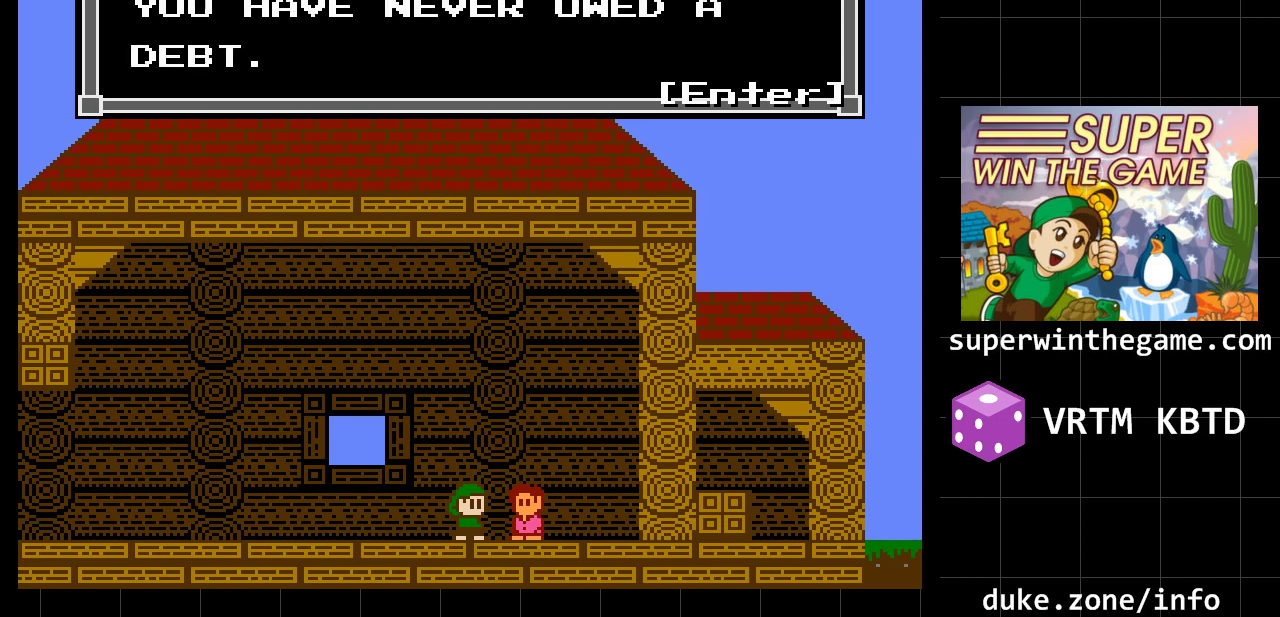
{"buttons": ["A"], "events": [[500, "A", "down"]]}
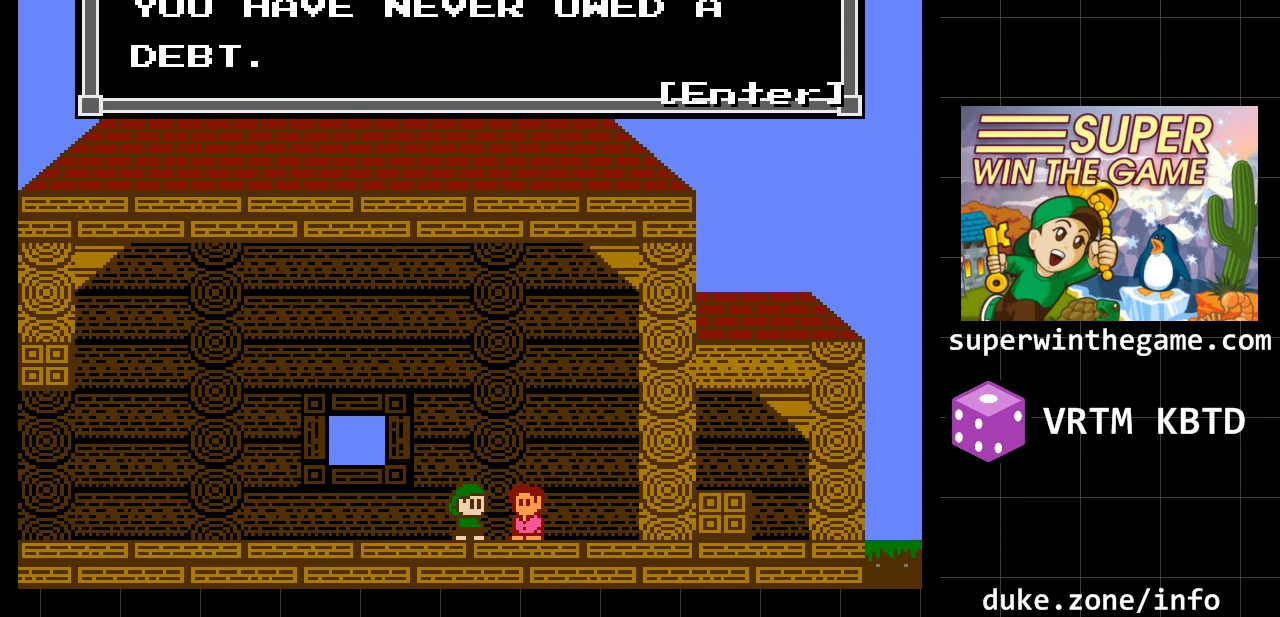
{"buttons": [], "events": [[167, "A", "up"]]}
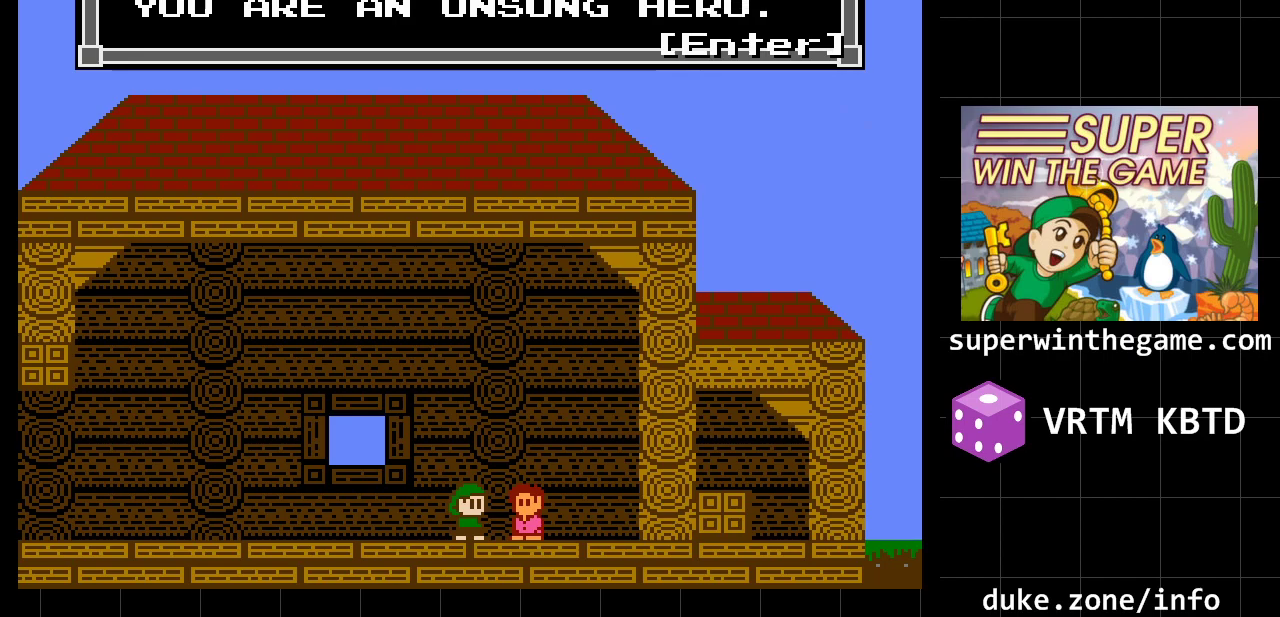
{"buttons": [], "events": []}
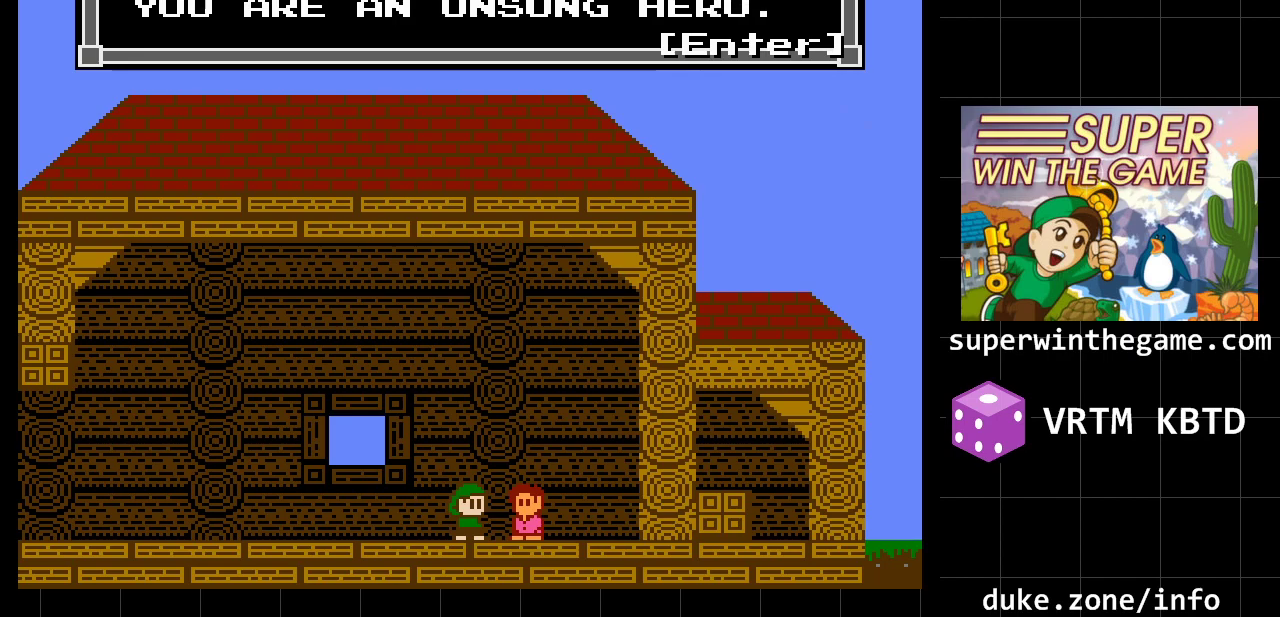
{"buttons": [], "events": []}
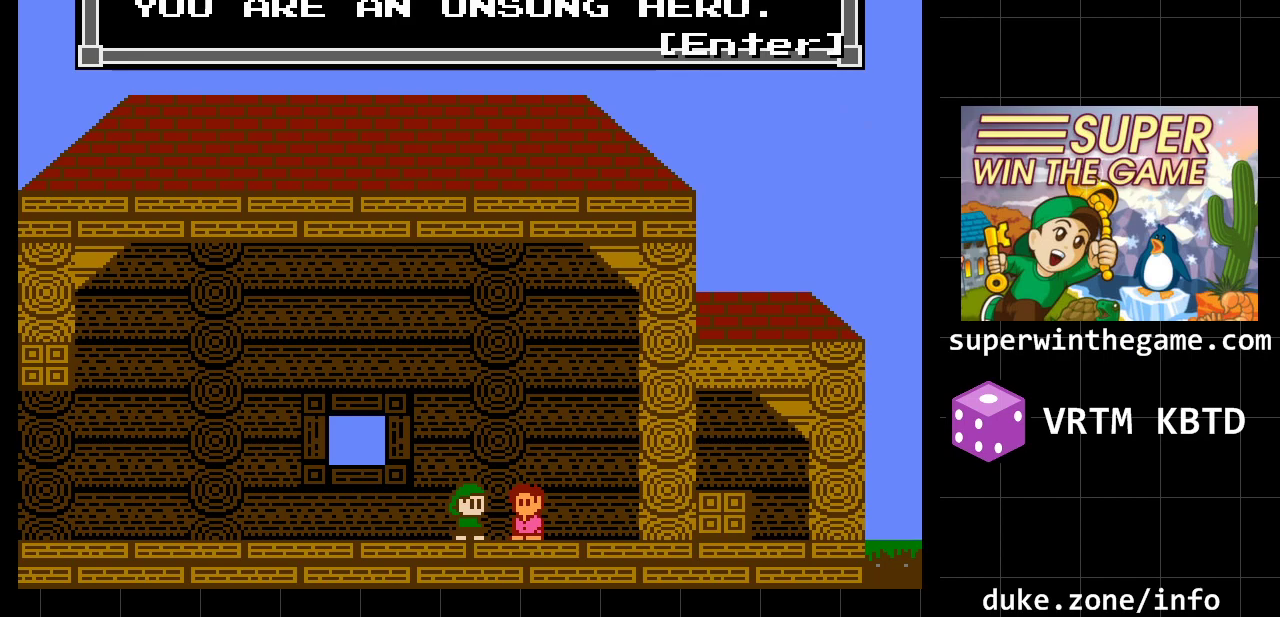
{"buttons": [], "events": []}
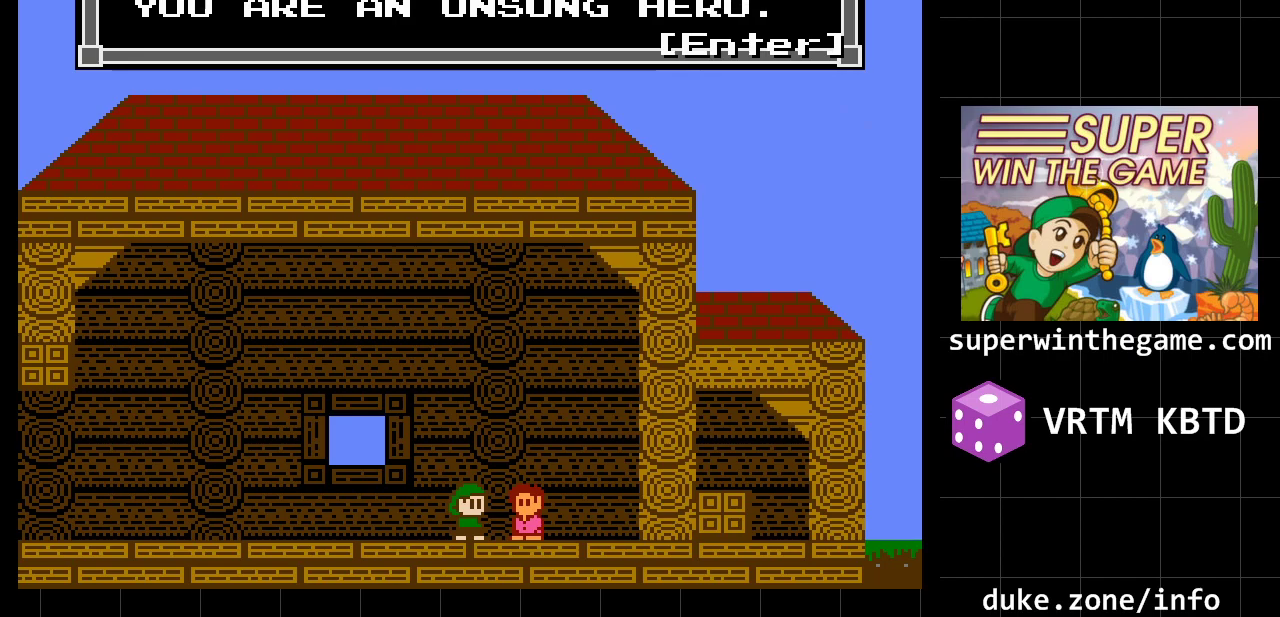
{"buttons": [], "events": []}
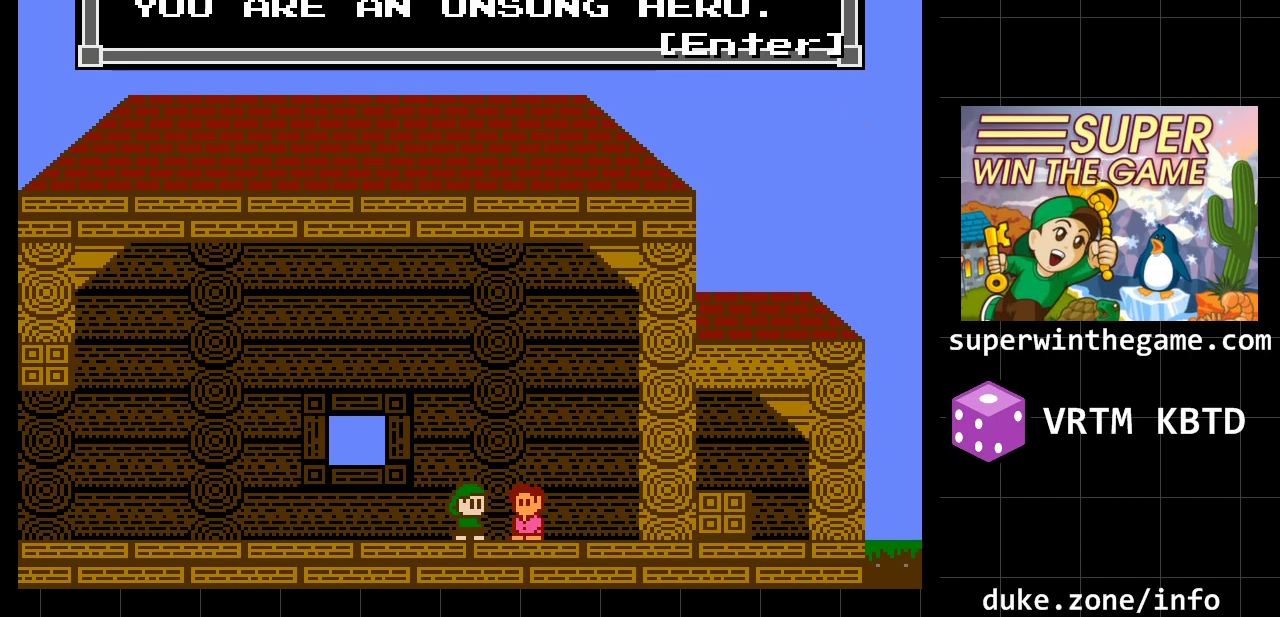
{"buttons": [], "events": [[167, "A", "down"], [317, "A", "up"]]}
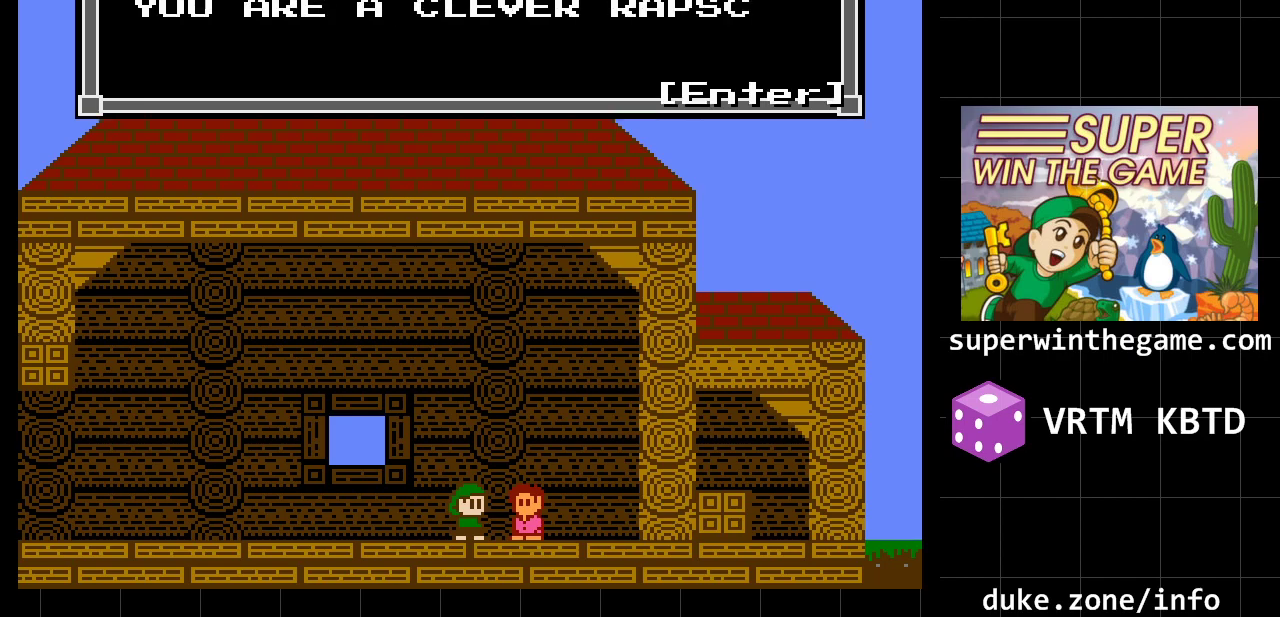
{"buttons": [], "events": []}
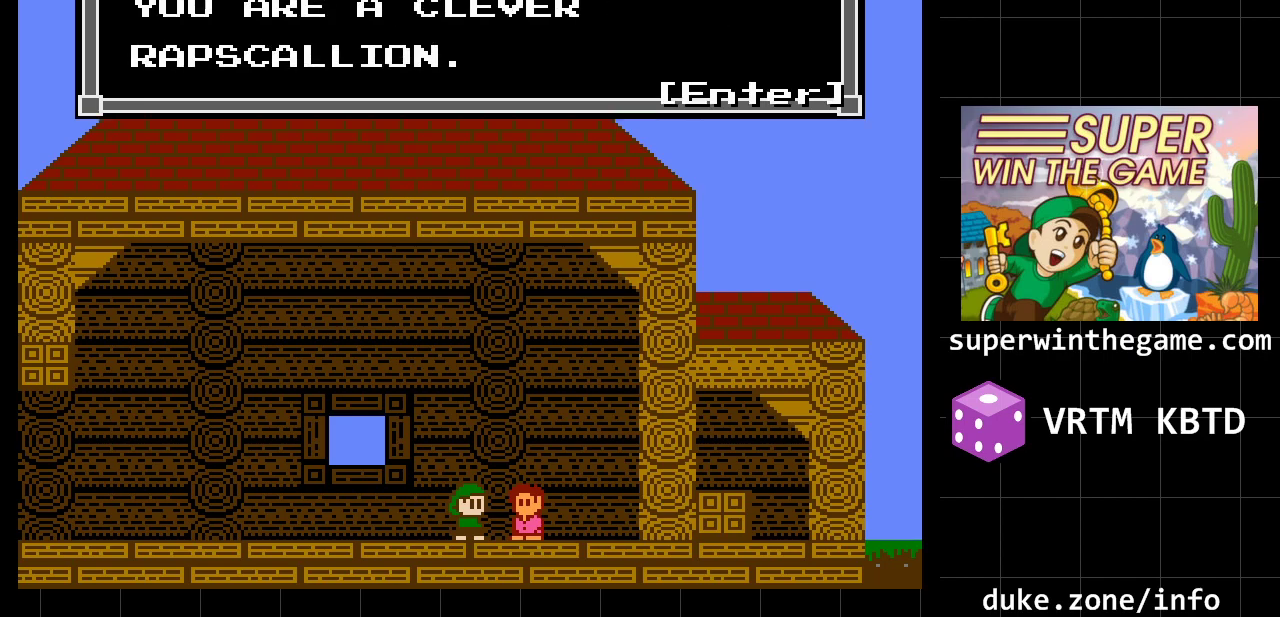
{"buttons": [], "events": []}
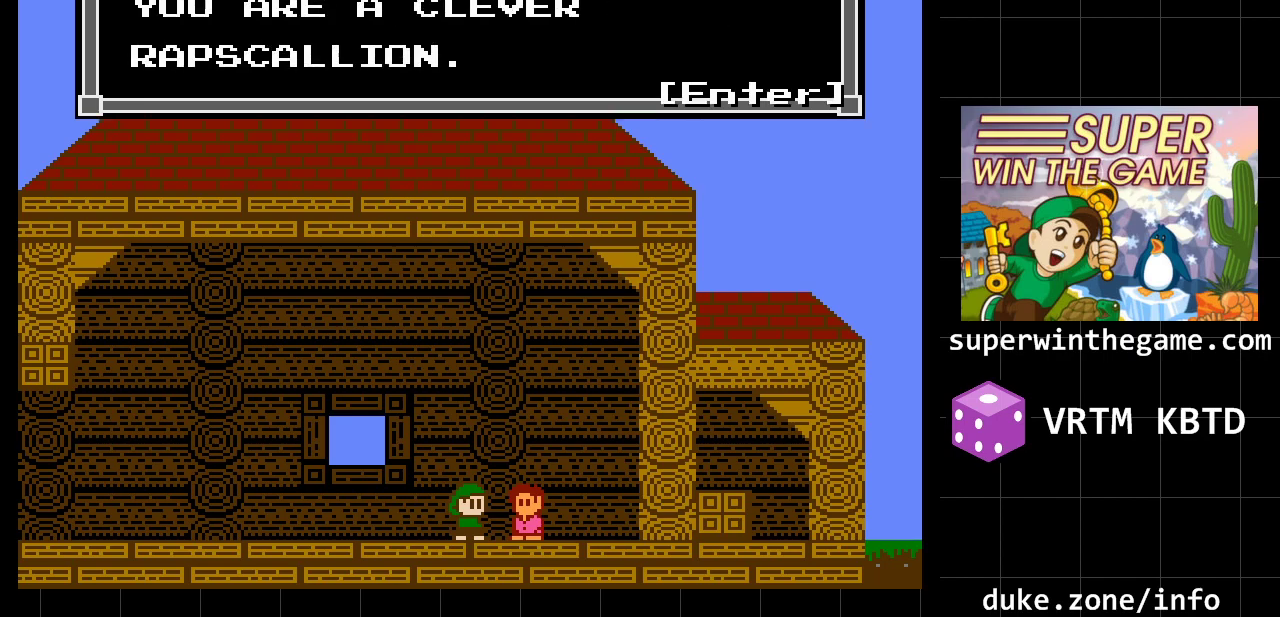
{"buttons": [], "events": []}
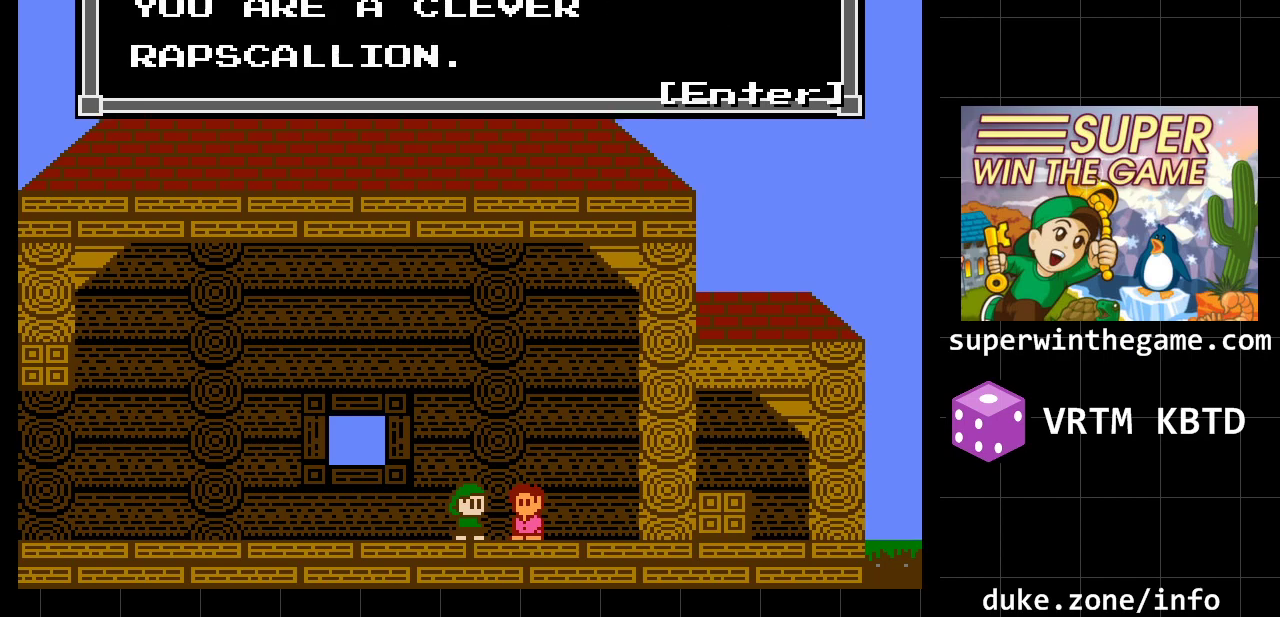
{"buttons": [], "events": []}
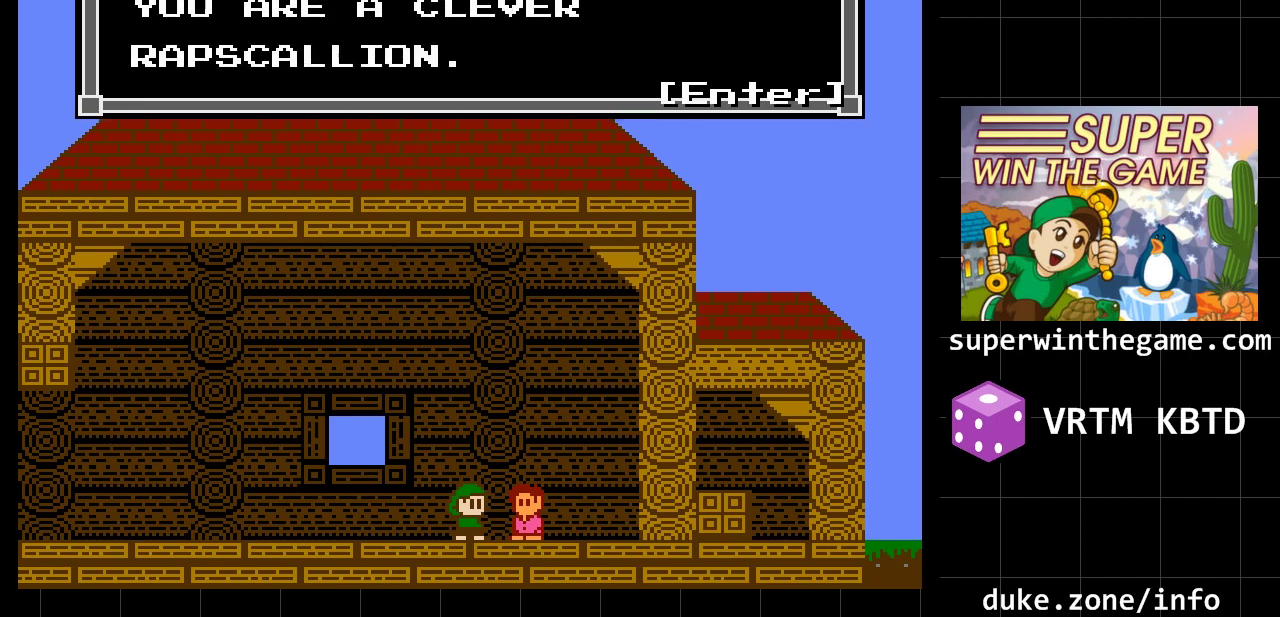
{"buttons": [], "events": [[217, "A", "down"], [383, "A", "up"]]}